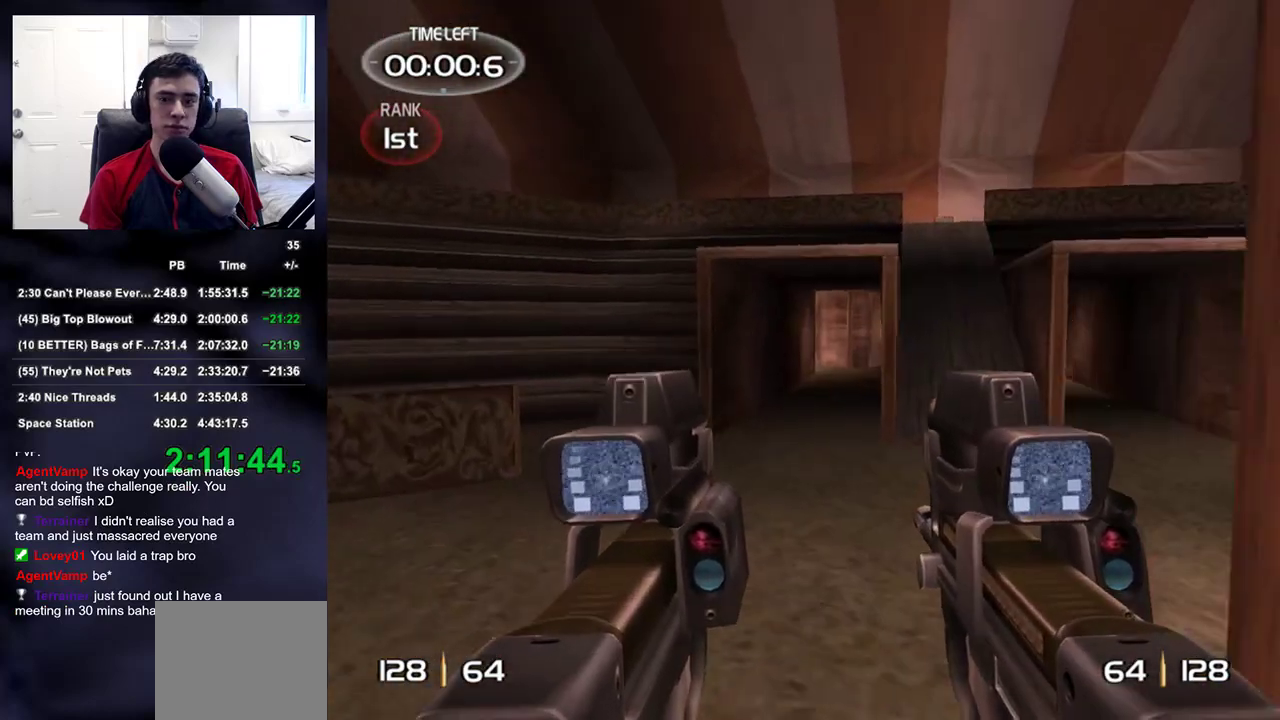
Gameplay with a controller (PlayStation layout); each line is a JSON object with the inputs held at the frame after it. "events" lists button and stick changes between this image and that frame as [ms after this image, input, new state], when the widget could be followed in between.
{"buttons": [], "left_stick": "up", "right_stick": "center", "events": [[67, "right_stick", "right"], [183, "right_stick", "center"]]}
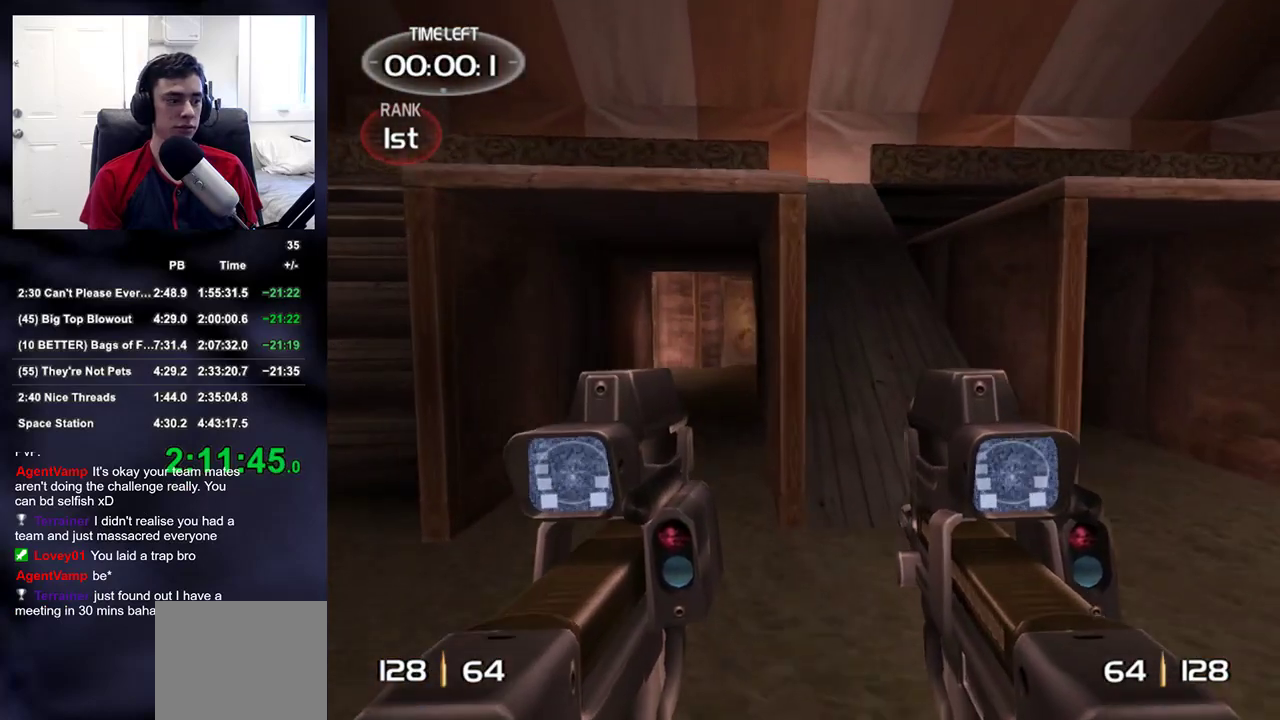
{"buttons": [], "left_stick": "up", "right_stick": "center", "events": []}
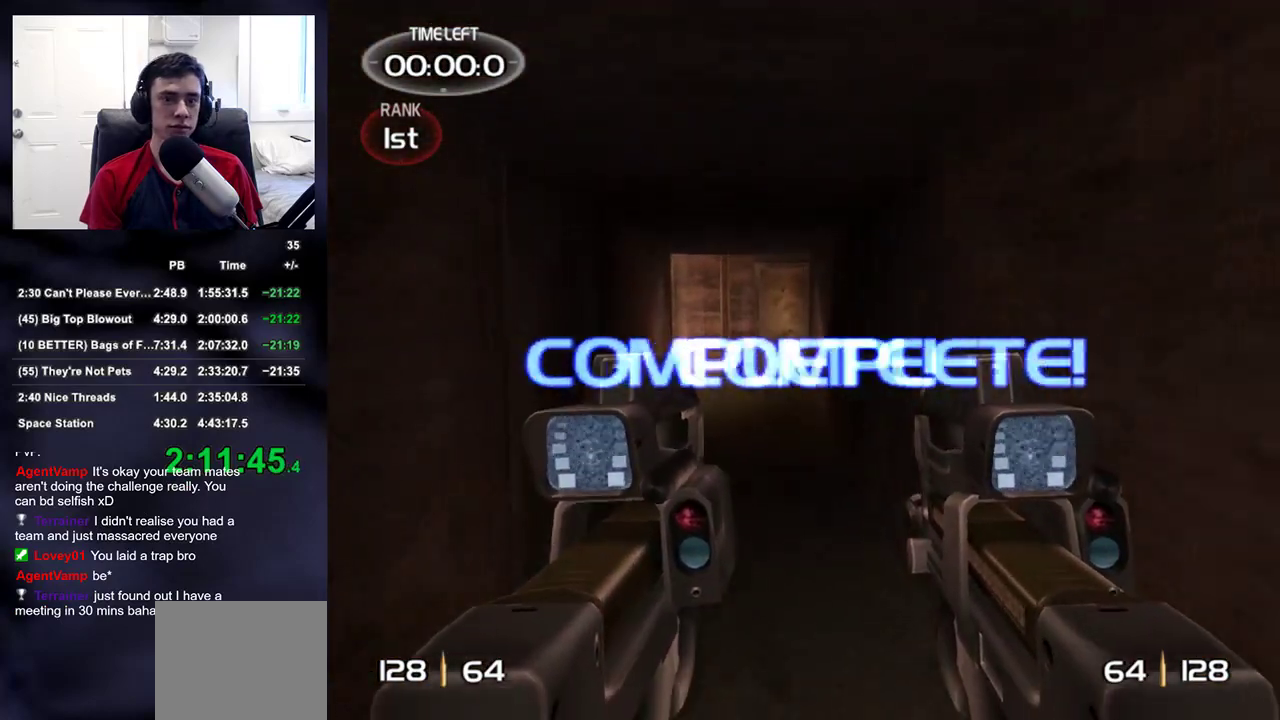
{"buttons": [], "left_stick": "up", "right_stick": "center", "events": []}
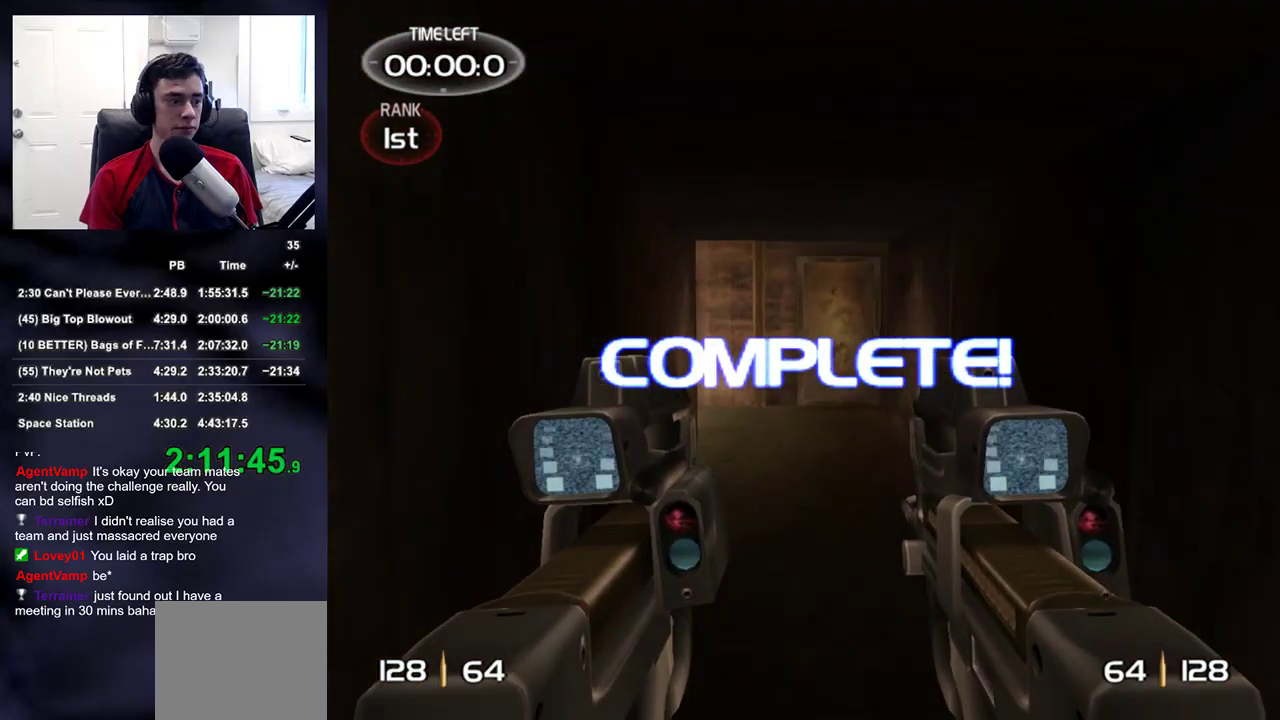
{"buttons": ["DPAD_LEFT"], "left_stick": "up", "right_stick": "center", "events": [[333, "DPAD_RIGHT", "down"], [383, "DPAD_RIGHT", "up"], [417, "DPAD_LEFT", "down"]]}
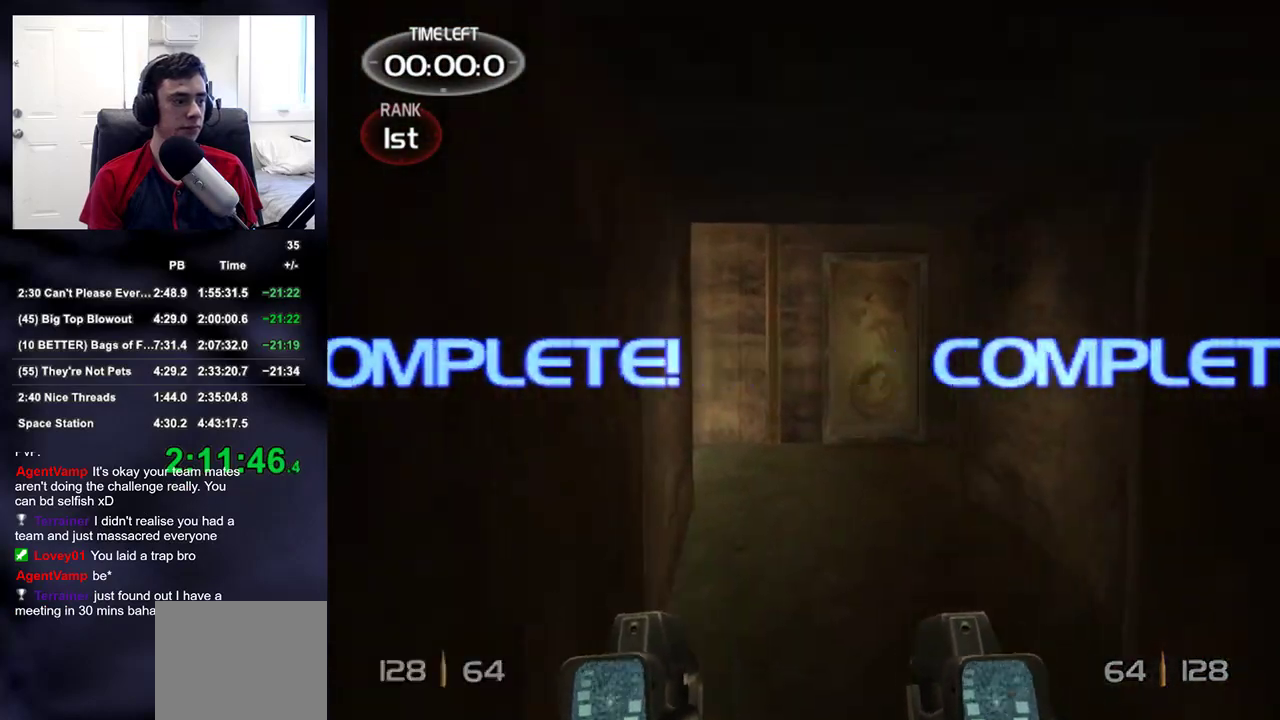
{"buttons": [], "left_stick": "up", "right_stick": "center", "events": [[100, "DPAD_LEFT", "up"]]}
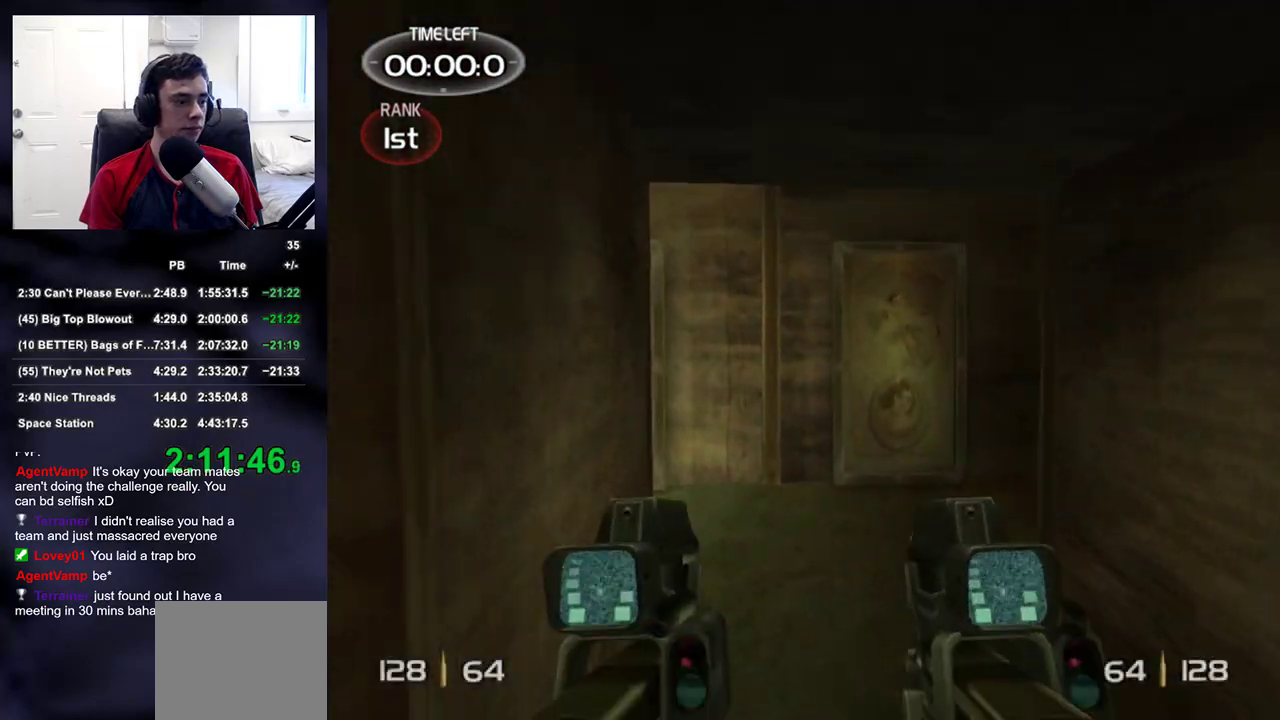
{"buttons": [], "left_stick": "up", "right_stick": "center", "events": []}
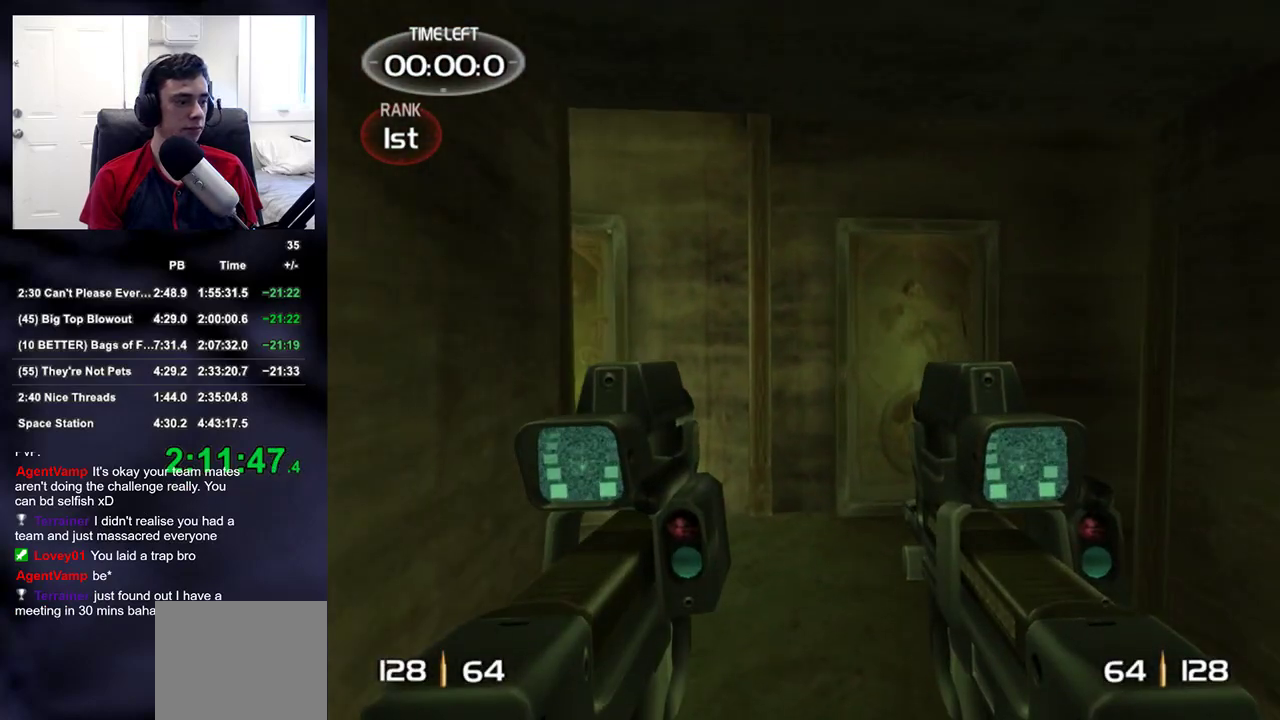
{"buttons": [], "left_stick": "center", "right_stick": "center", "events": [[433, "left_stick", "center"]]}
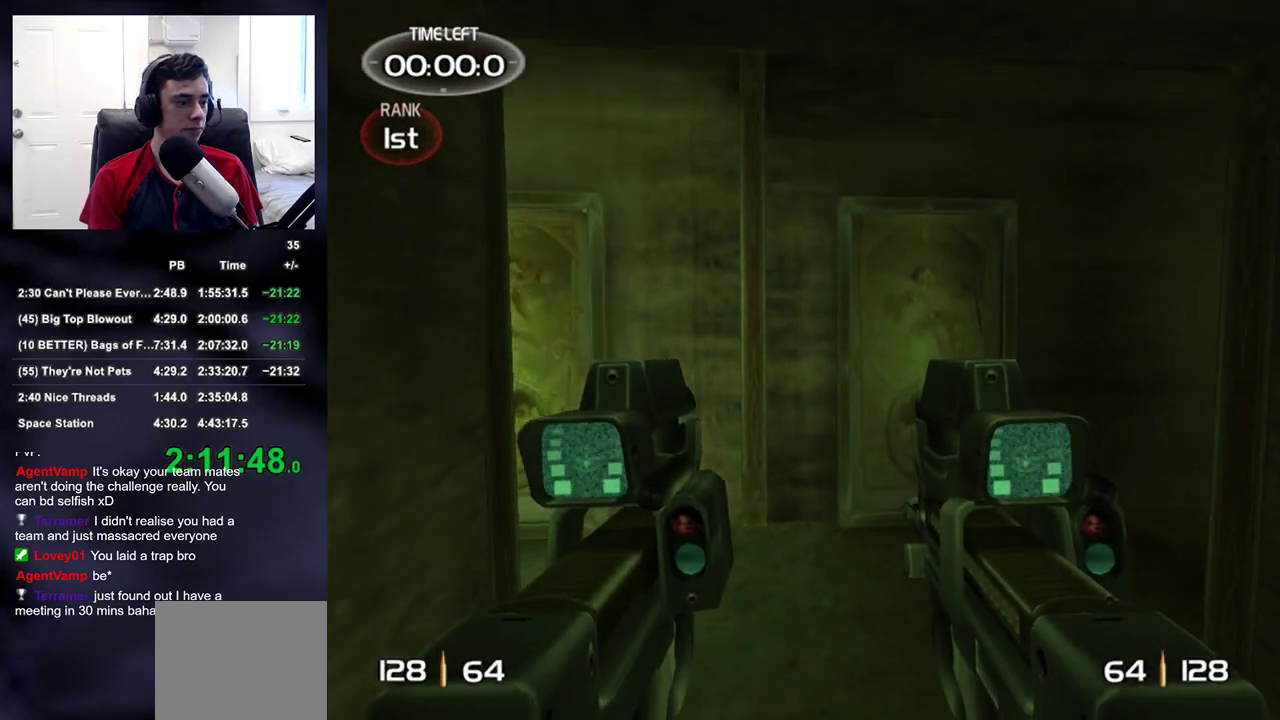
{"buttons": [], "left_stick": "center", "right_stick": "center", "events": [[433, "CROSS", "down"], [500, "CROSS", "up"]]}
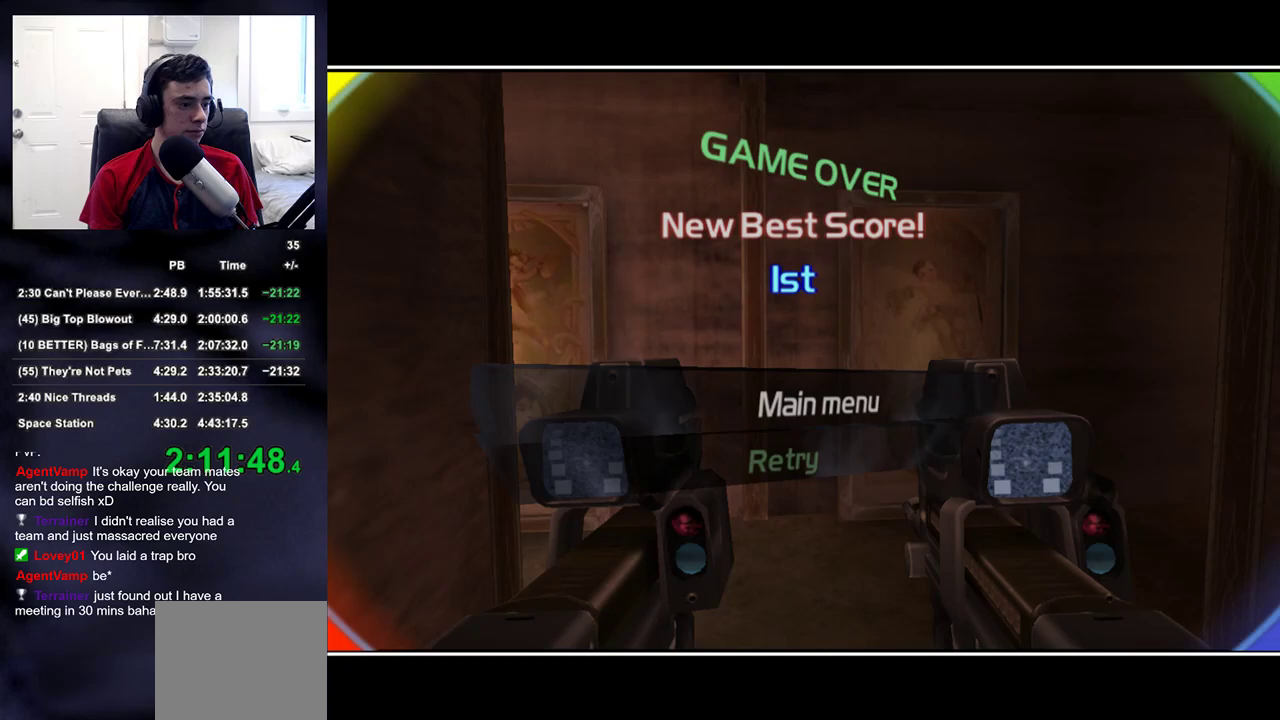
{"buttons": [], "left_stick": "center", "right_stick": "center", "events": []}
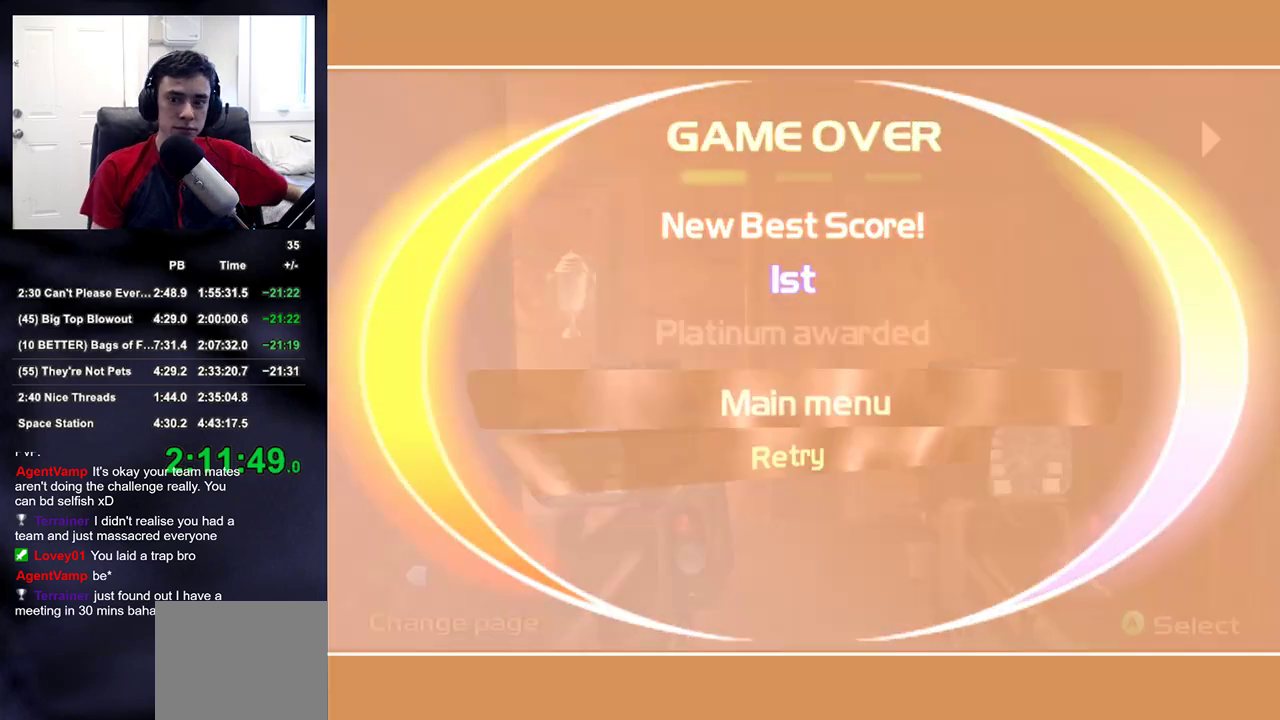
{"buttons": [], "left_stick": "center", "right_stick": "center", "events": []}
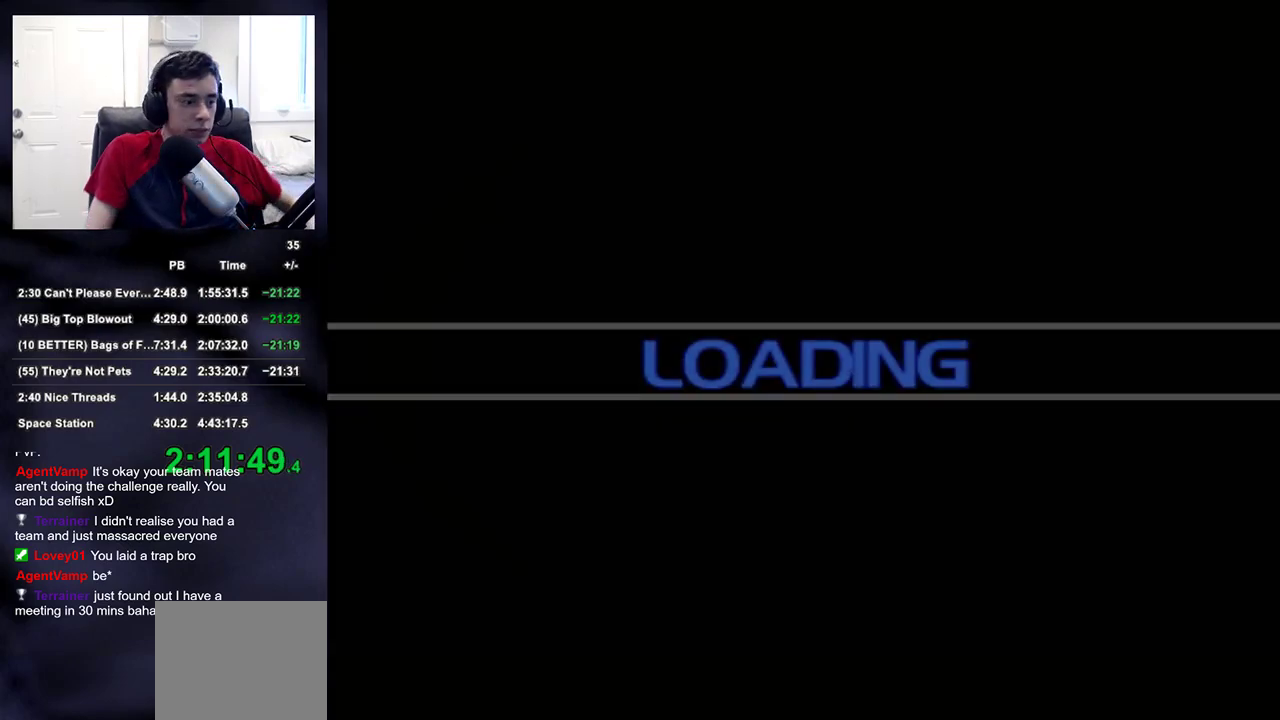
{"buttons": [], "left_stick": "center", "right_stick": "center", "events": []}
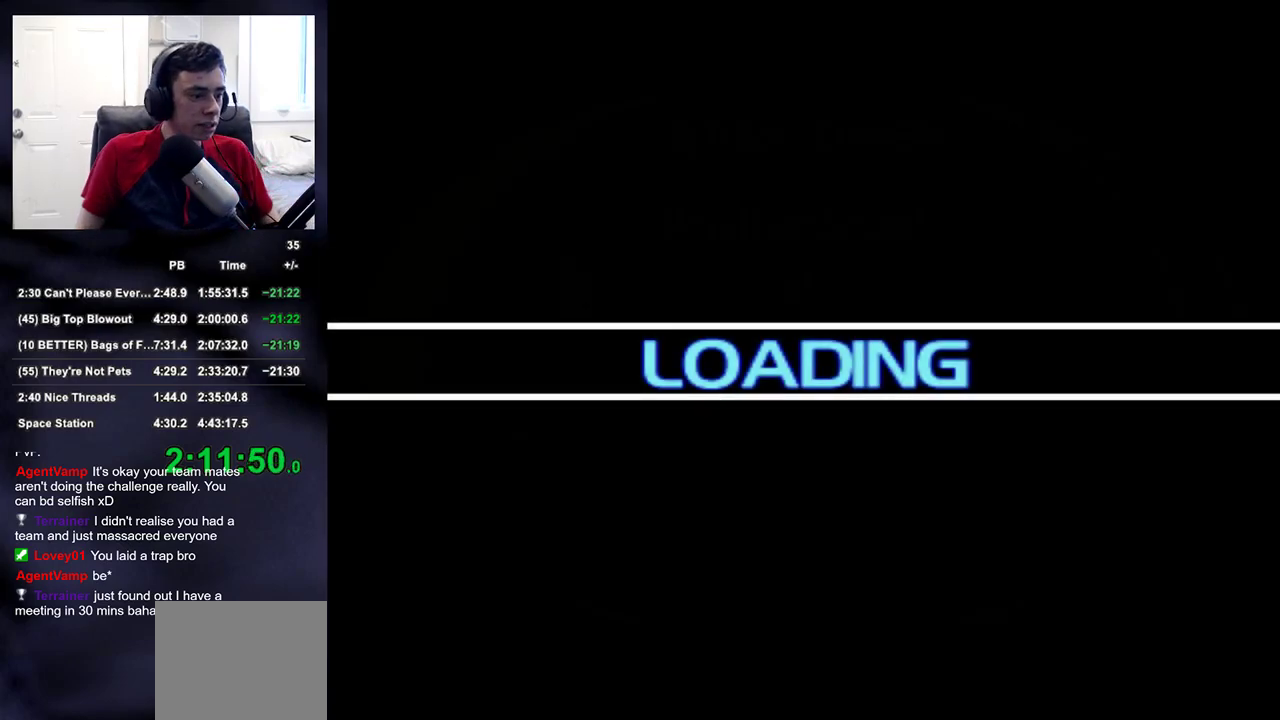
{"buttons": [], "left_stick": "center", "right_stick": "center", "events": []}
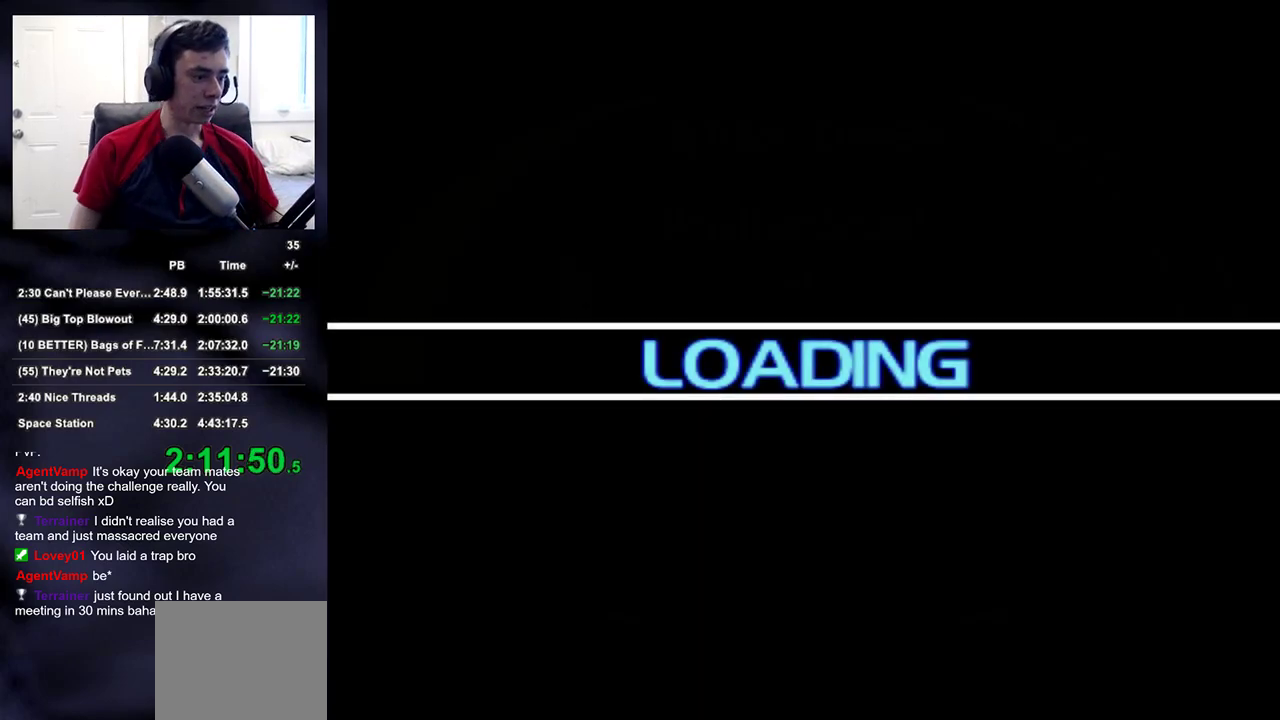
{"buttons": ["R2"], "left_stick": "center", "right_stick": "center", "events": [[450, "R2", "down"]]}
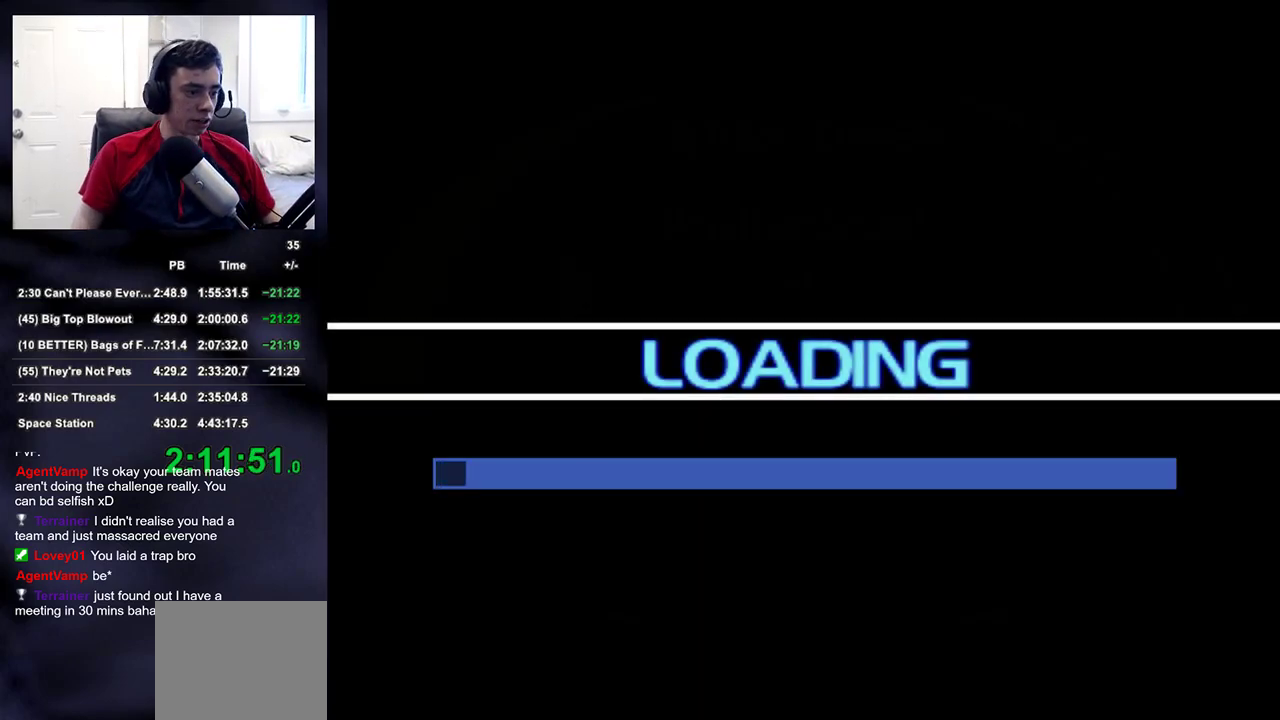
{"buttons": ["R2"], "left_stick": "center", "right_stick": "center", "events": []}
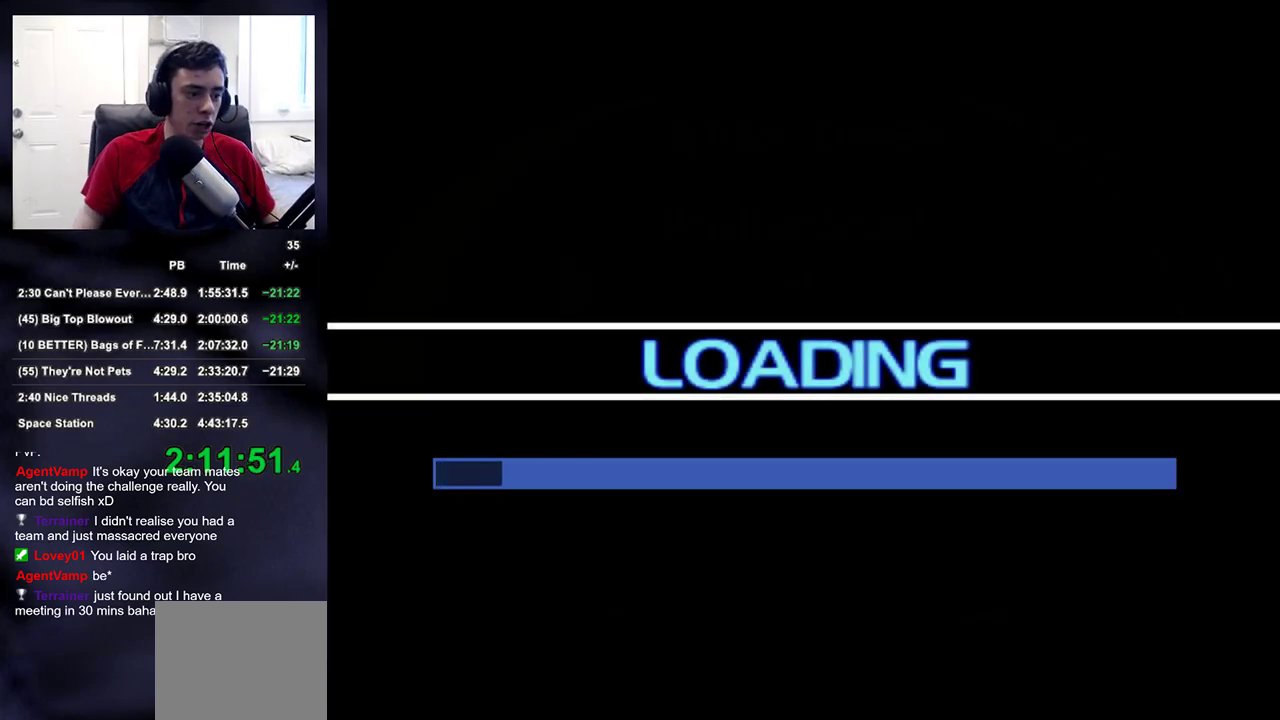
{"buttons": ["R2"], "left_stick": "center", "right_stick": "center", "events": []}
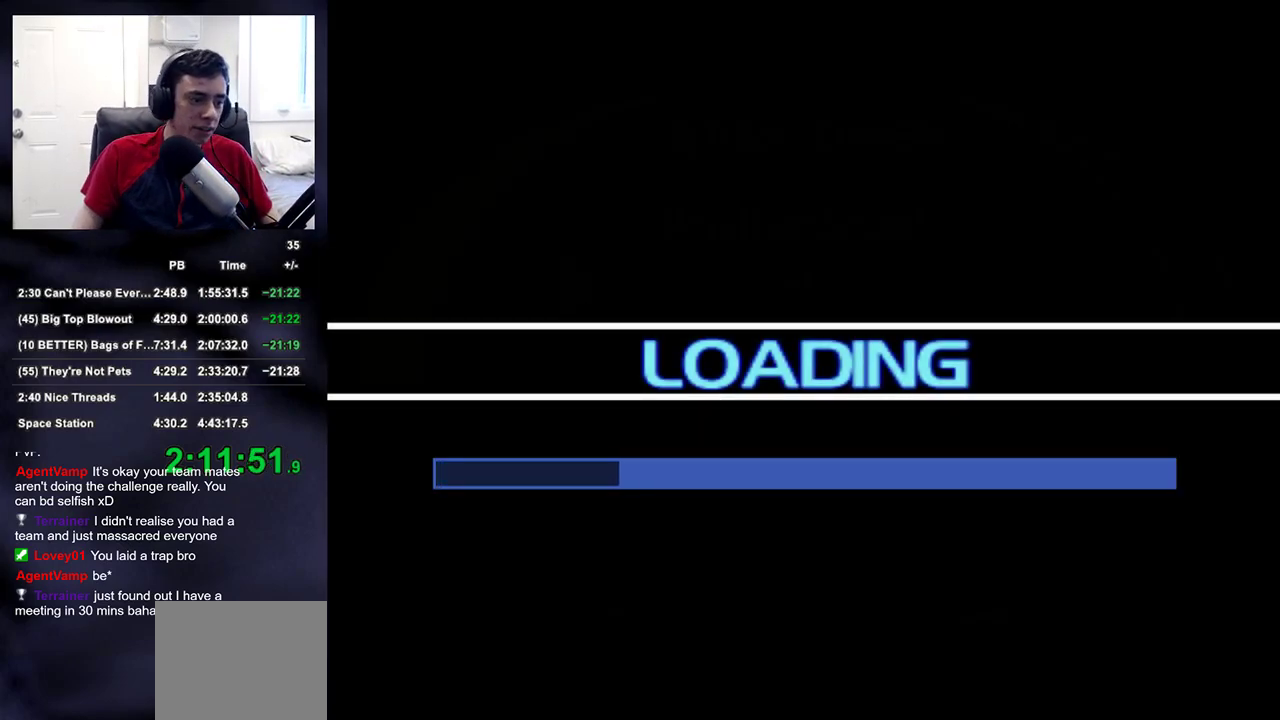
{"buttons": ["R2"], "left_stick": "center", "right_stick": "center", "events": []}
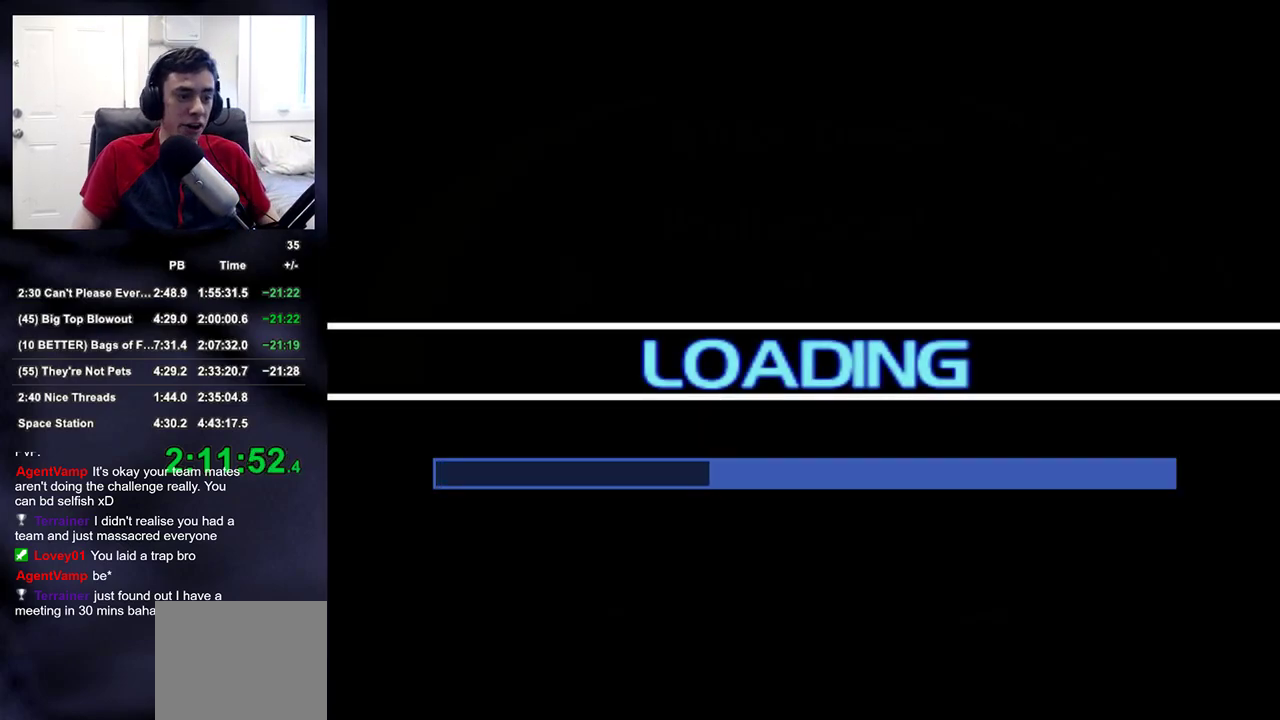
{"buttons": [], "left_stick": "center", "right_stick": "center", "events": [[100, "R2", "up"]]}
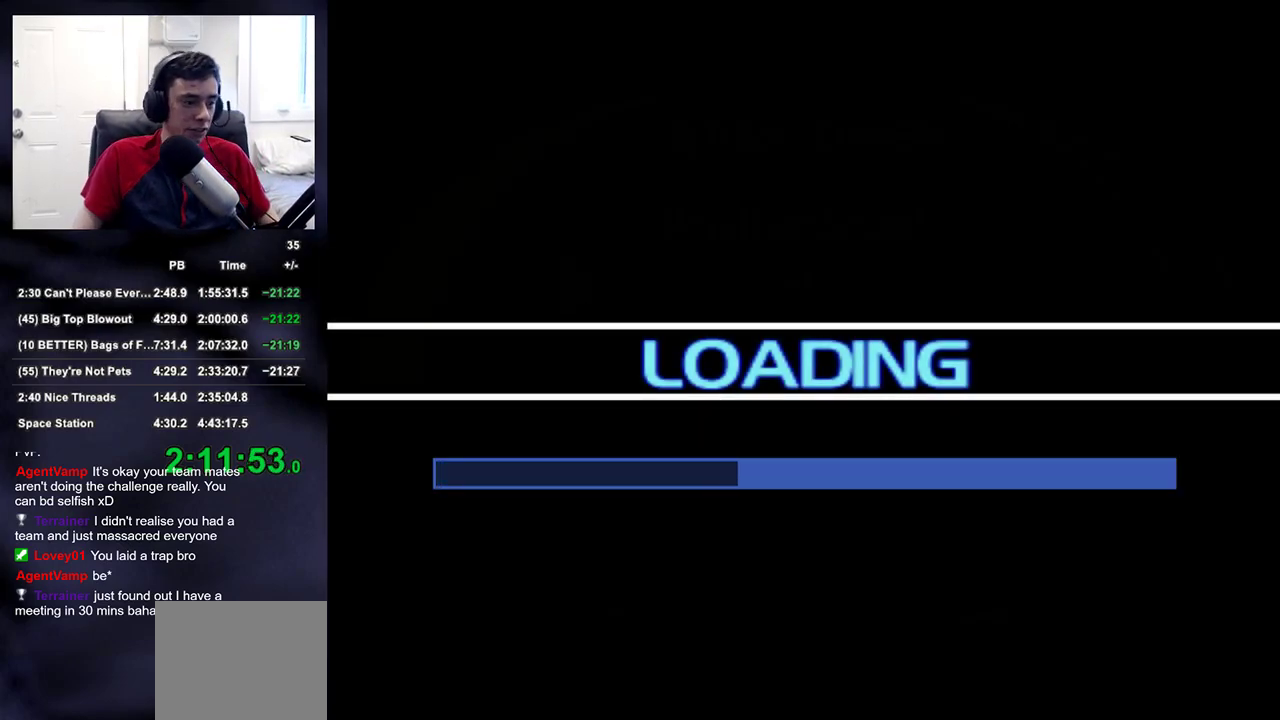
{"buttons": [], "left_stick": "center", "right_stick": "center", "events": []}
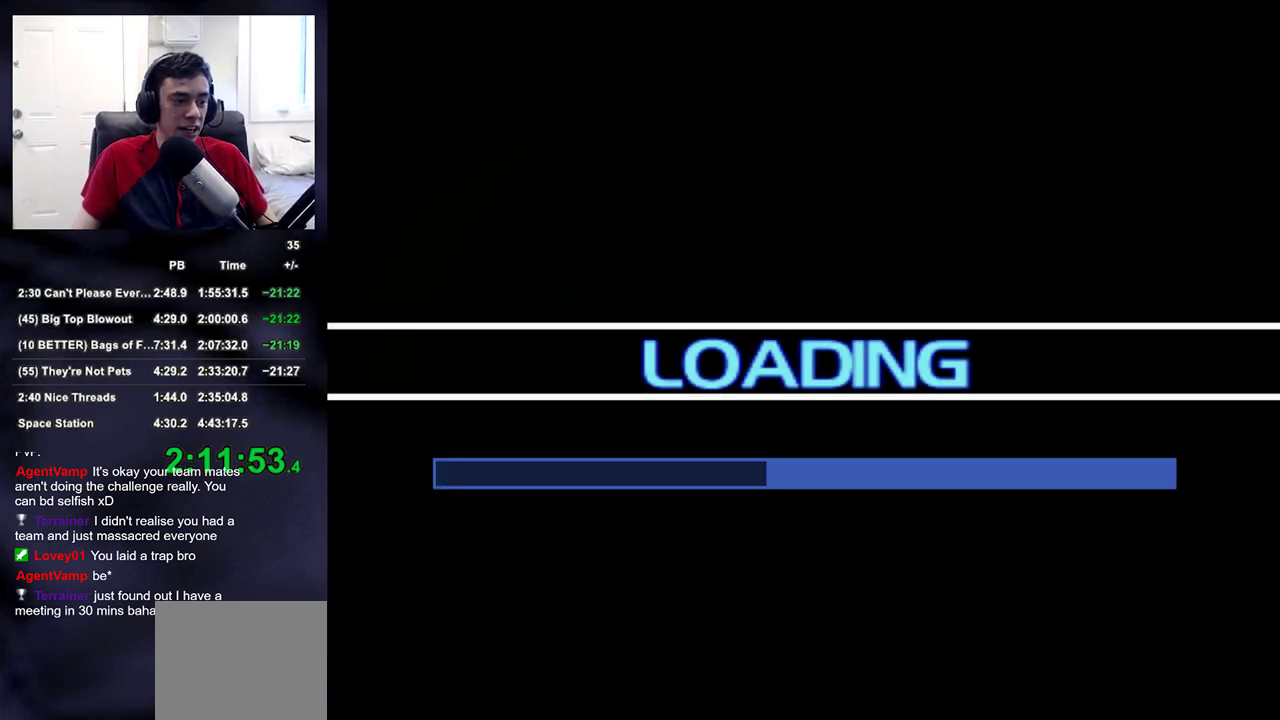
{"buttons": [], "left_stick": "center", "right_stick": "center", "events": []}
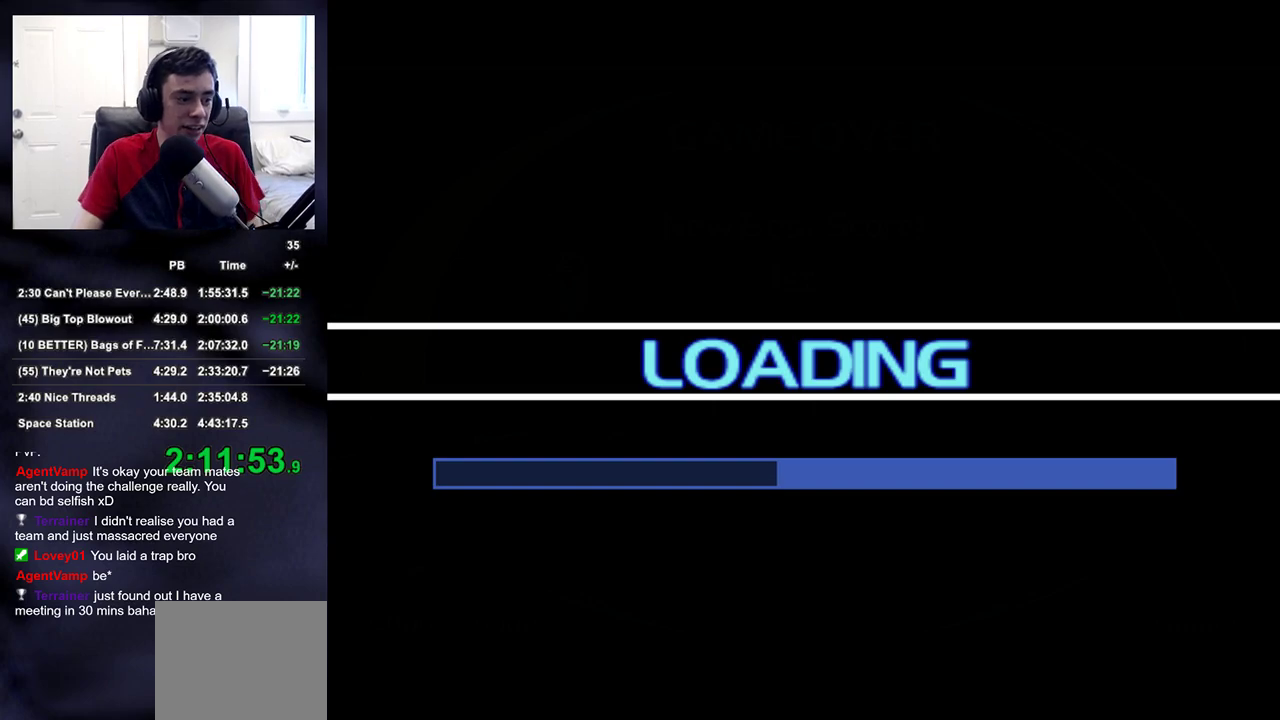
{"buttons": [], "left_stick": "center", "right_stick": "center", "events": []}
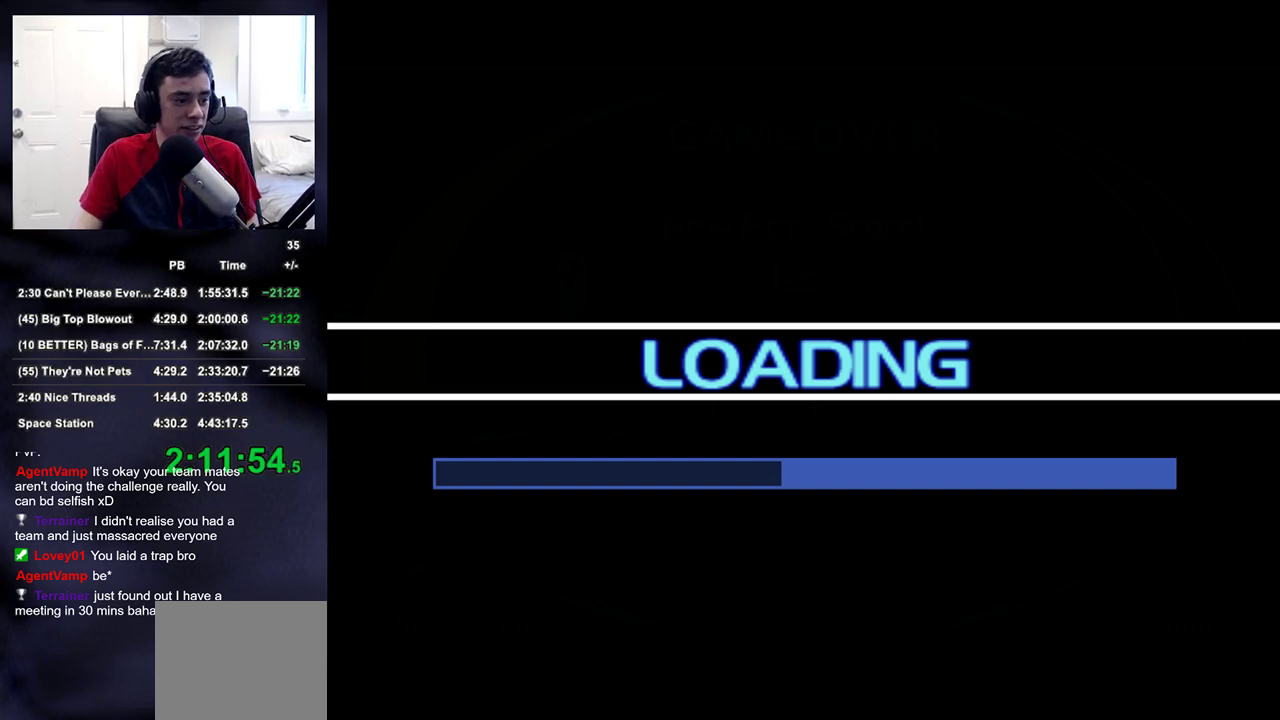
{"buttons": [], "left_stick": "center", "right_stick": "center", "events": []}
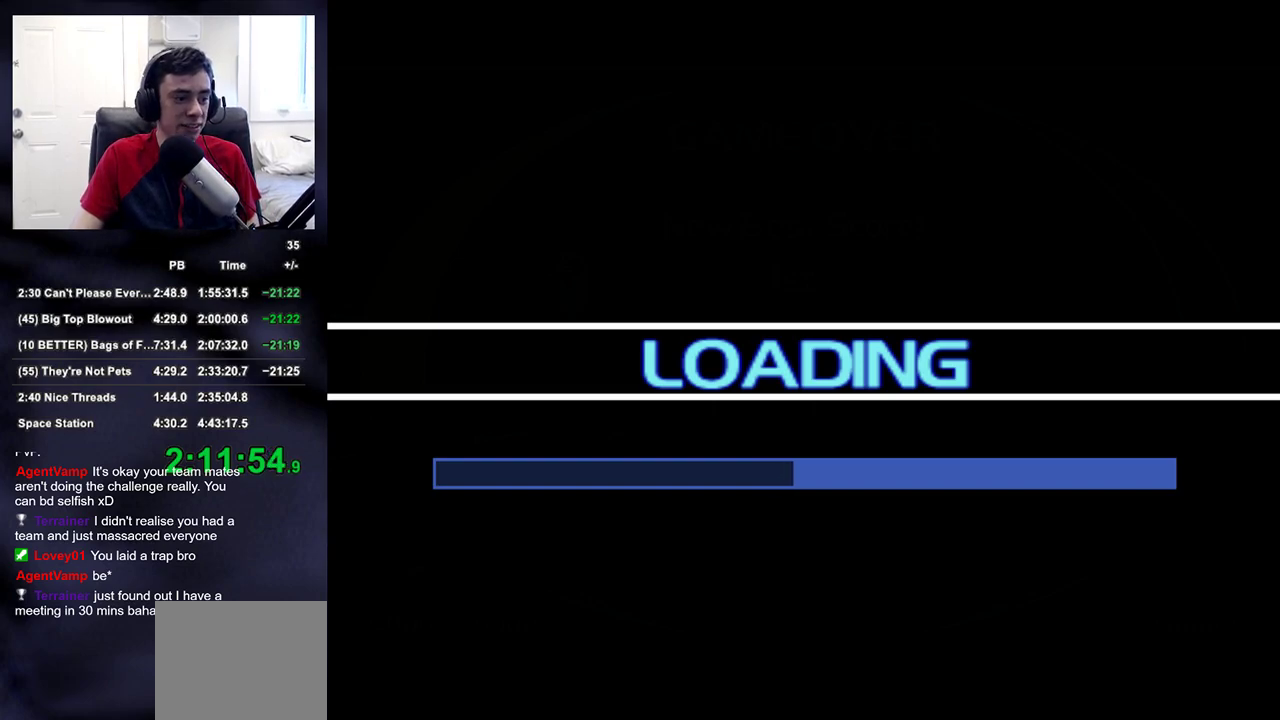
{"buttons": [], "left_stick": "center", "right_stick": "center", "events": []}
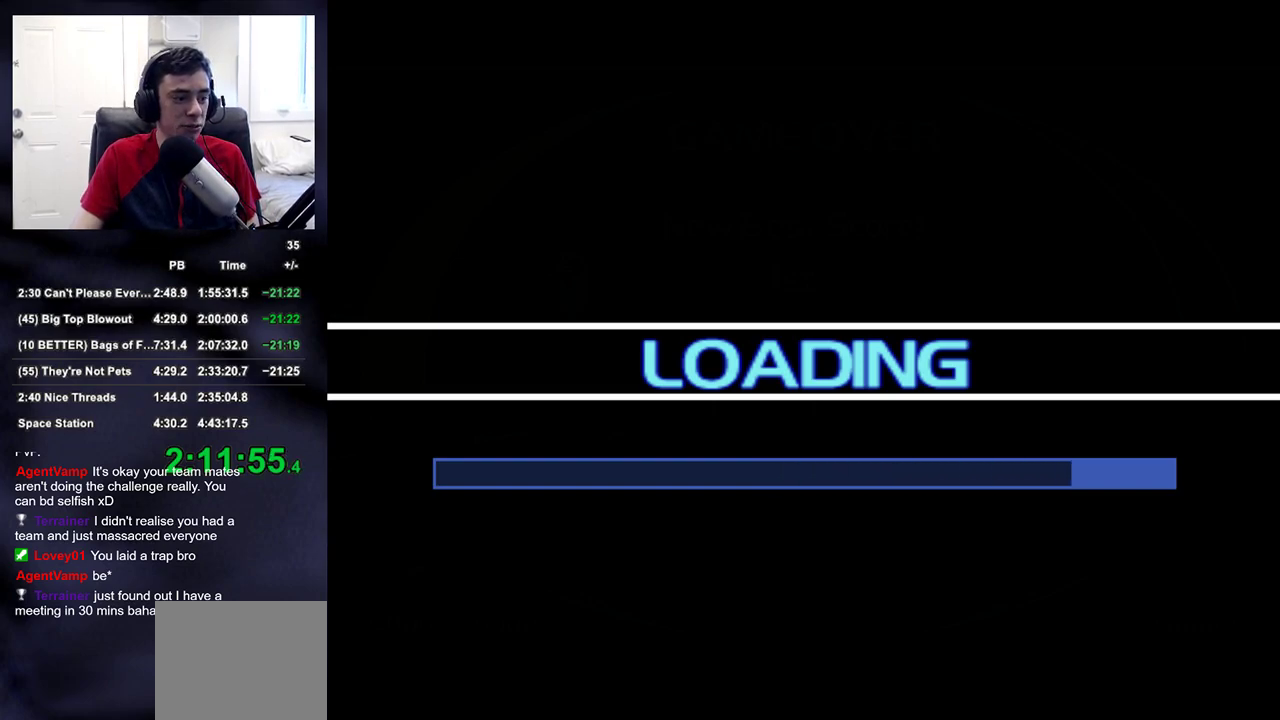
{"buttons": [], "left_stick": "center", "right_stick": "center", "events": []}
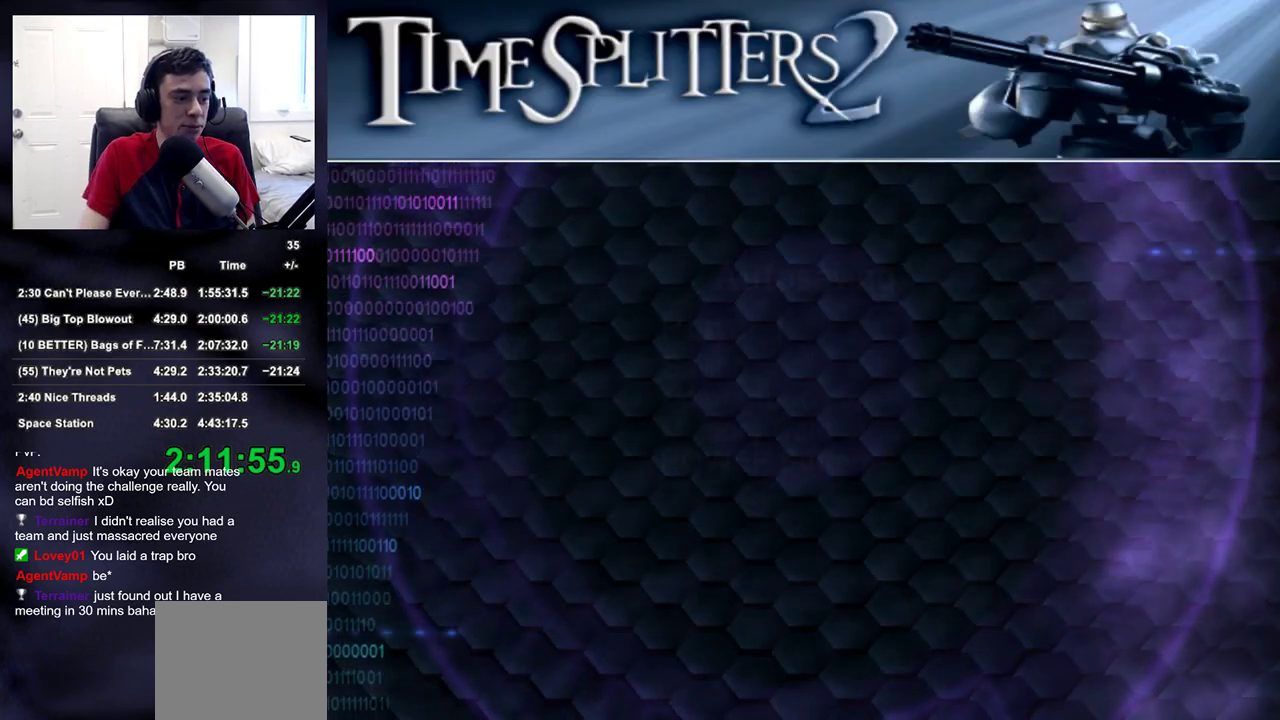
{"buttons": [], "left_stick": "center", "right_stick": "center", "events": [[417, "CROSS", "down"], [483, "CROSS", "up"]]}
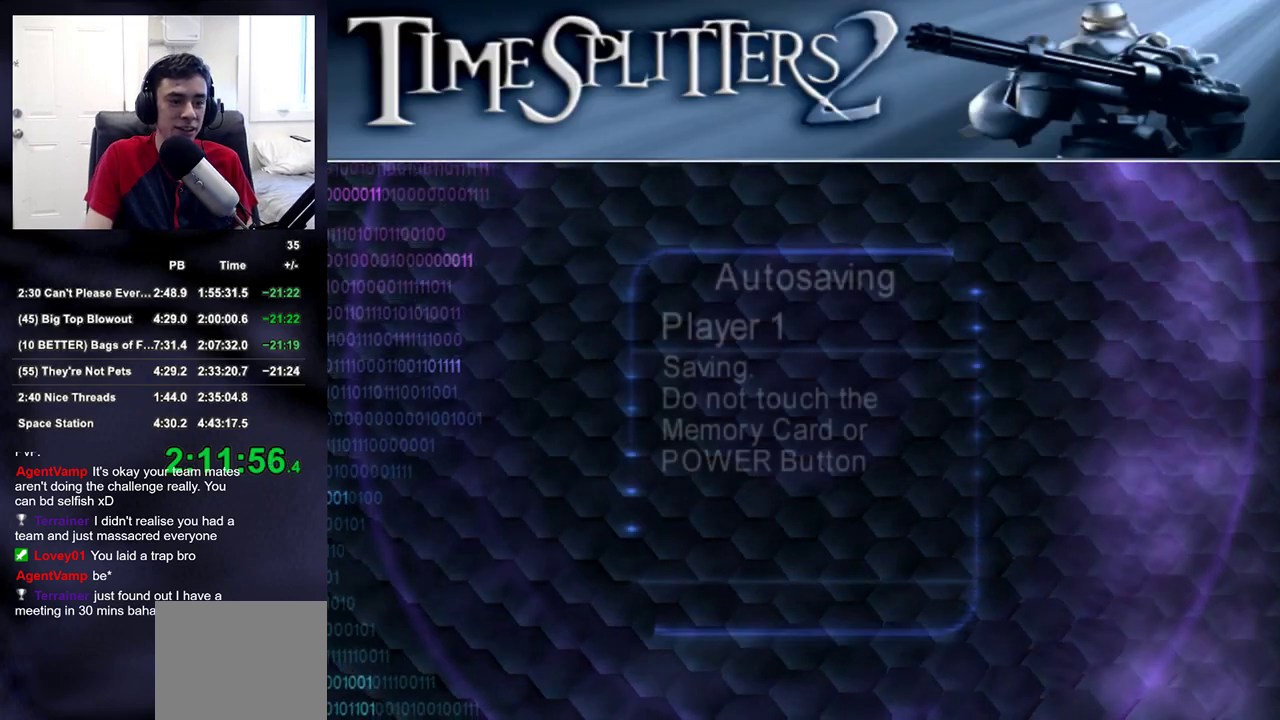
{"buttons": [], "left_stick": "center", "right_stick": "center", "events": [[67, "CROSS", "down"], [100, "CROSS", "up"], [167, "CROSS", "down"], [350, "CROSS", "up"], [400, "CROSS", "down"], [467, "CROSS", "up"]]}
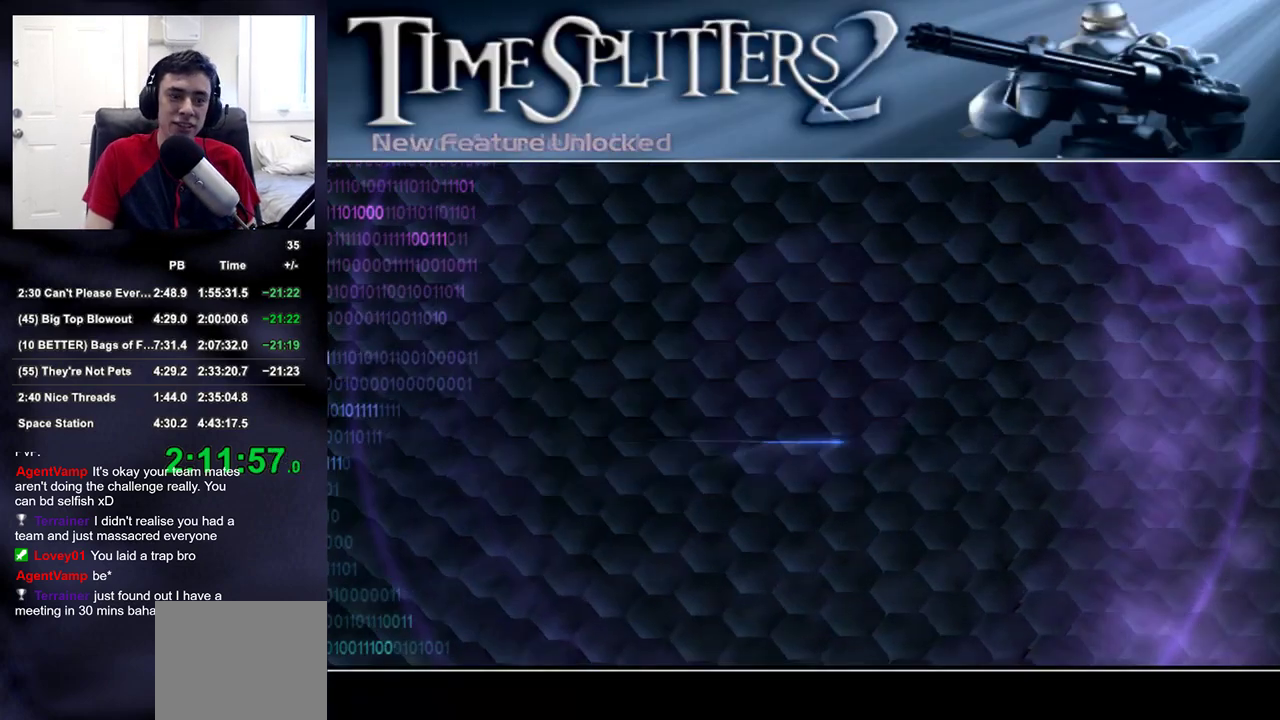
{"buttons": [], "left_stick": "center", "right_stick": "center", "events": [[17, "CROSS", "down"], [117, "CROSS", "up"]]}
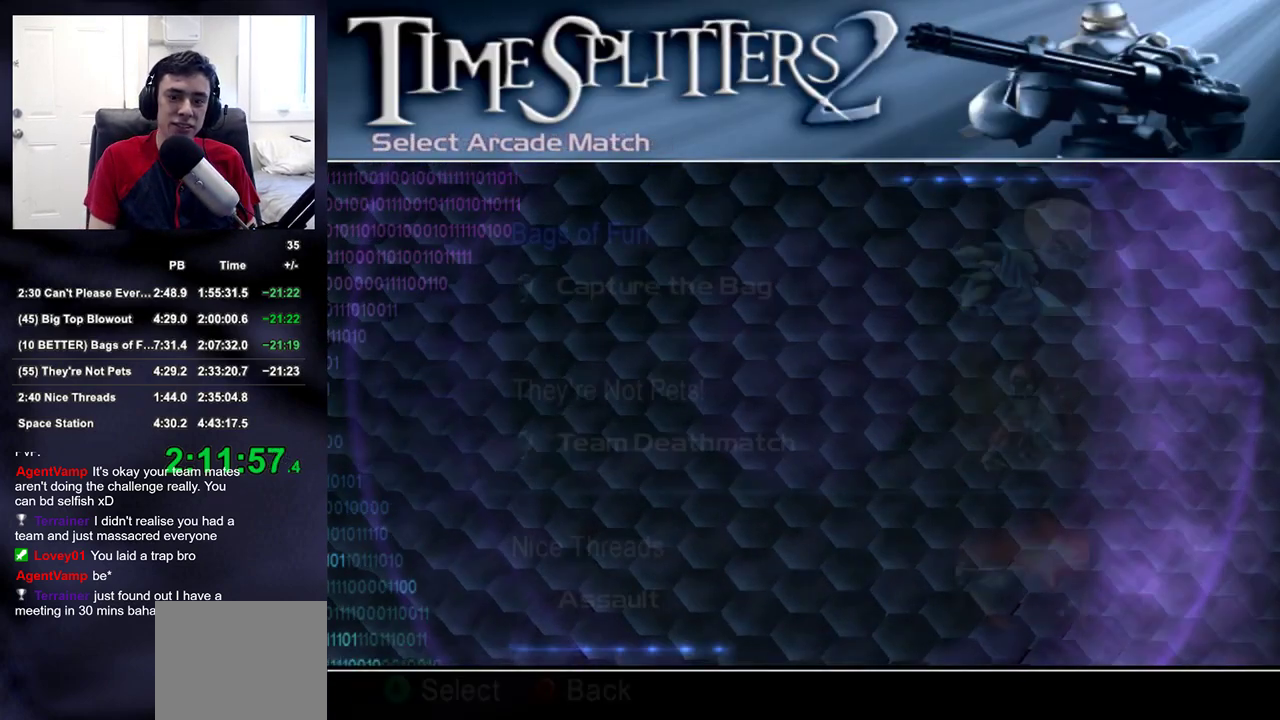
{"buttons": ["DPAD_DOWN"], "left_stick": "center", "right_stick": "center", "events": [[317, "DPAD_DOWN", "down"], [417, "DPAD_DOWN", "up"], [467, "DPAD_DOWN", "down"]]}
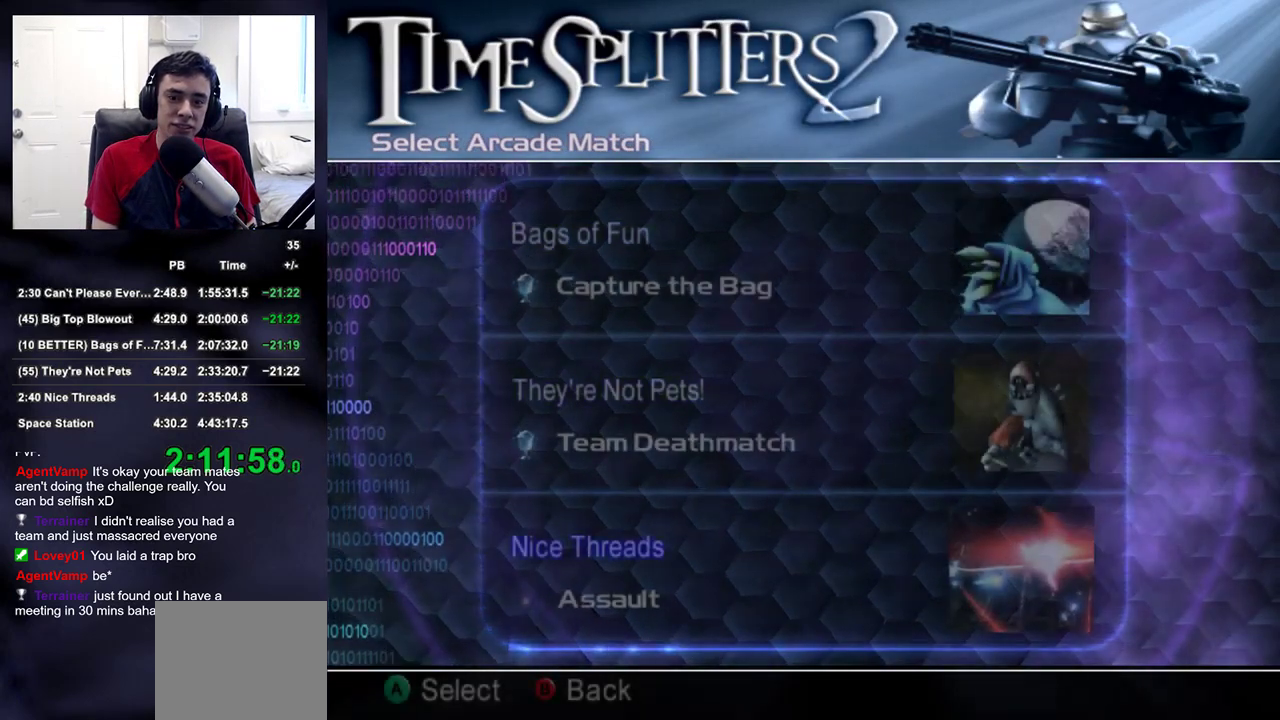
{"buttons": [], "left_stick": "center", "right_stick": "center", "events": [[33, "CROSS", "down"], [50, "DPAD_DOWN", "up"], [100, "CROSS", "up"], [167, "CROSS", "down"], [217, "CROSS", "up"], [267, "CROSS", "down"], [333, "CROSS", "up"], [400, "CROSS", "down"], [467, "CROSS", "up"]]}
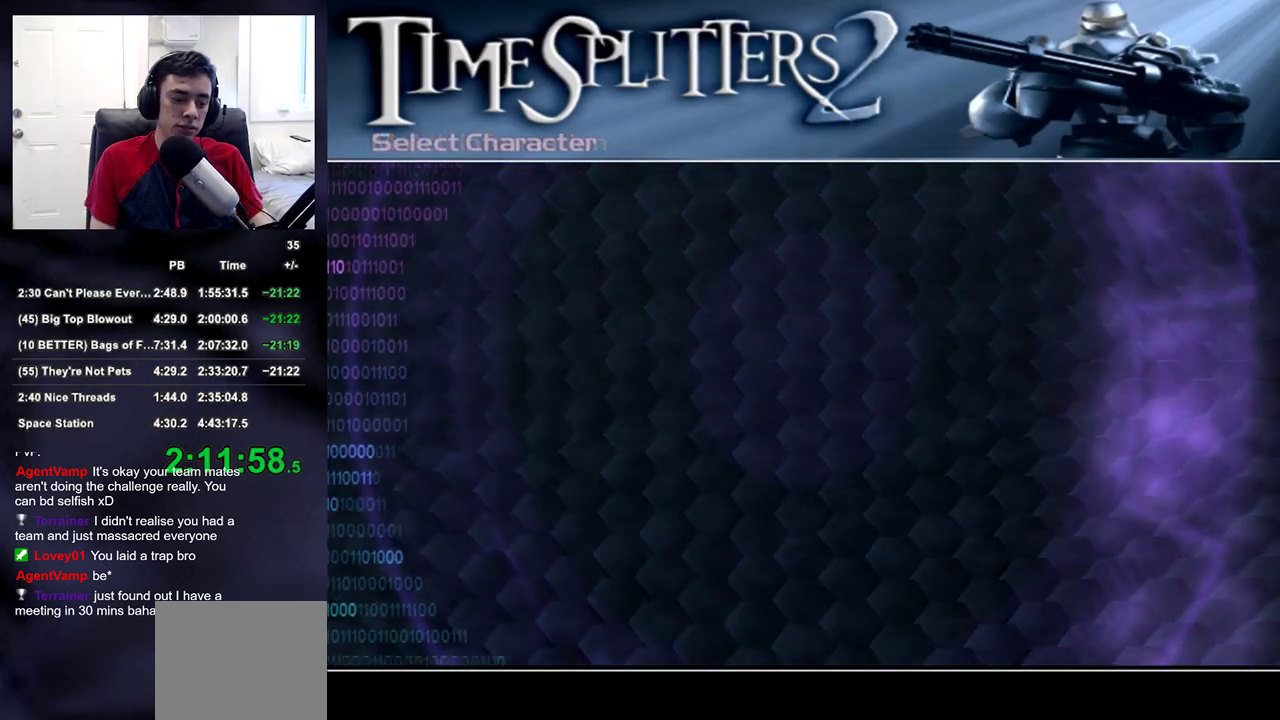
{"buttons": [], "left_stick": "center", "right_stick": "center", "events": [[50, "CROSS", "down"], [117, "CROSS", "up"], [167, "CROSS", "down"], [233, "CROSS", "up"], [300, "CROSS", "down"], [367, "CROSS", "up"], [450, "CROSS", "down"], [500, "CROSS", "up"]]}
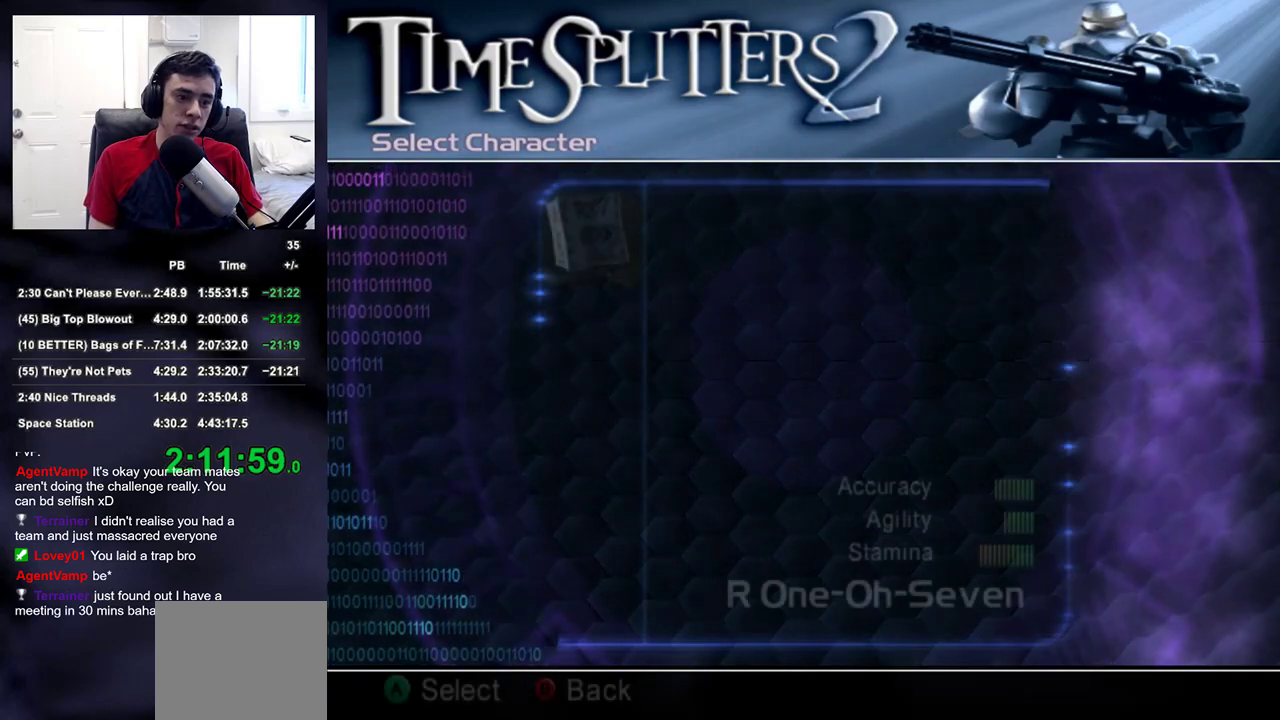
{"buttons": [], "left_stick": "center", "right_stick": "center", "events": [[83, "CROSS", "down"], [133, "CROSS", "up"], [183, "CROSS", "down"], [267, "CROSS", "up"]]}